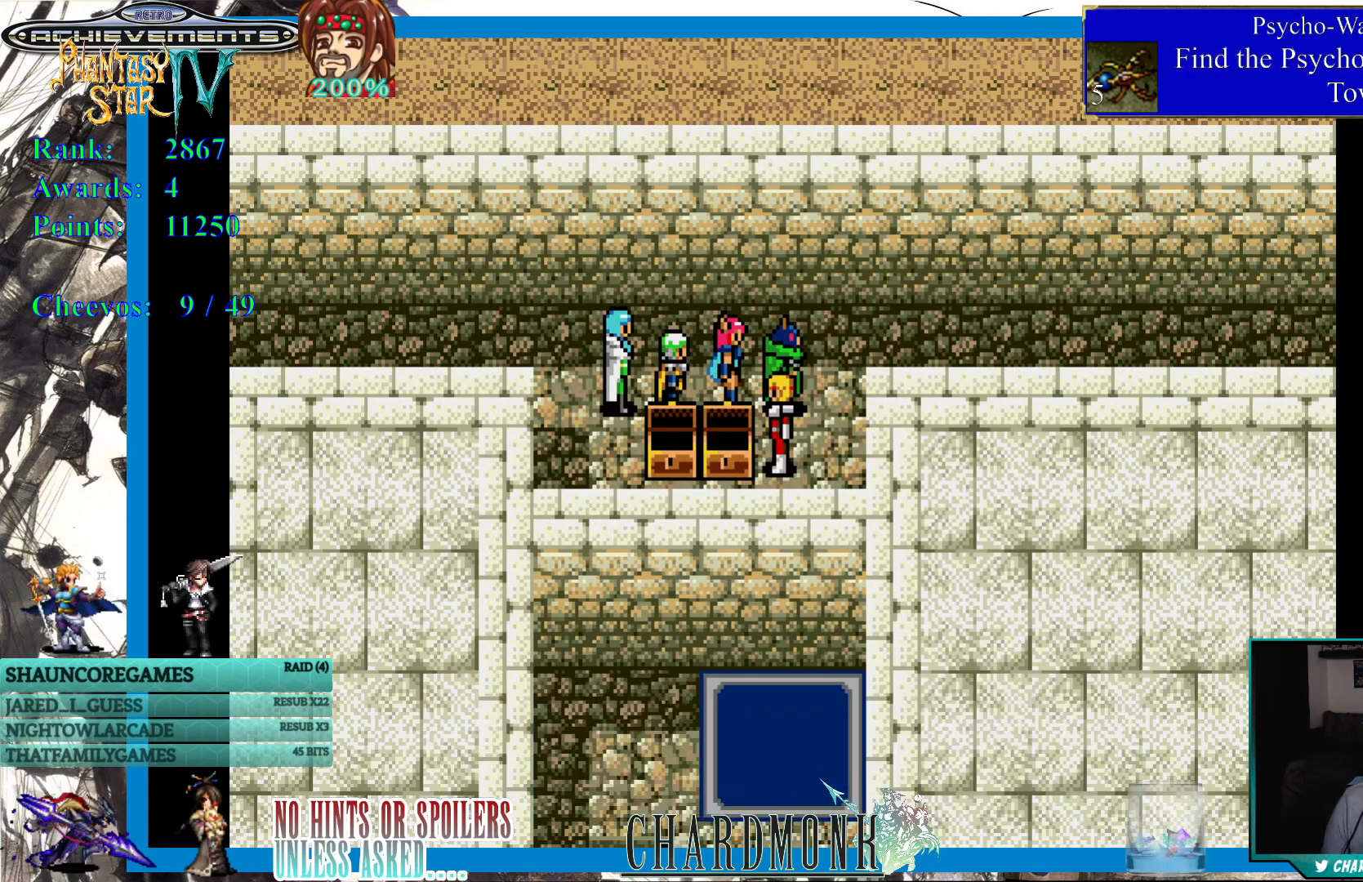
Gameplay with a controller (PlayStation layout); each line is a JSON object with the inputs held at the frame after it. "events" lists button and stick changes between this image and that frame as [ms after this image, input, new state], when the widget could be followed in between. Not read: L3 R3.
{"buttons": ["DPAD_UP", "DPAD_RIGHT"], "left_stick": "center", "right_stick": "center", "events": [[33, "CIRCLE", "up"], [117, "DPAD_RIGHT", "down"], [267, "DPAD_UP", "down"], [317, "DPAD_RIGHT", "up"], [483, "DPAD_RIGHT", "down"]]}
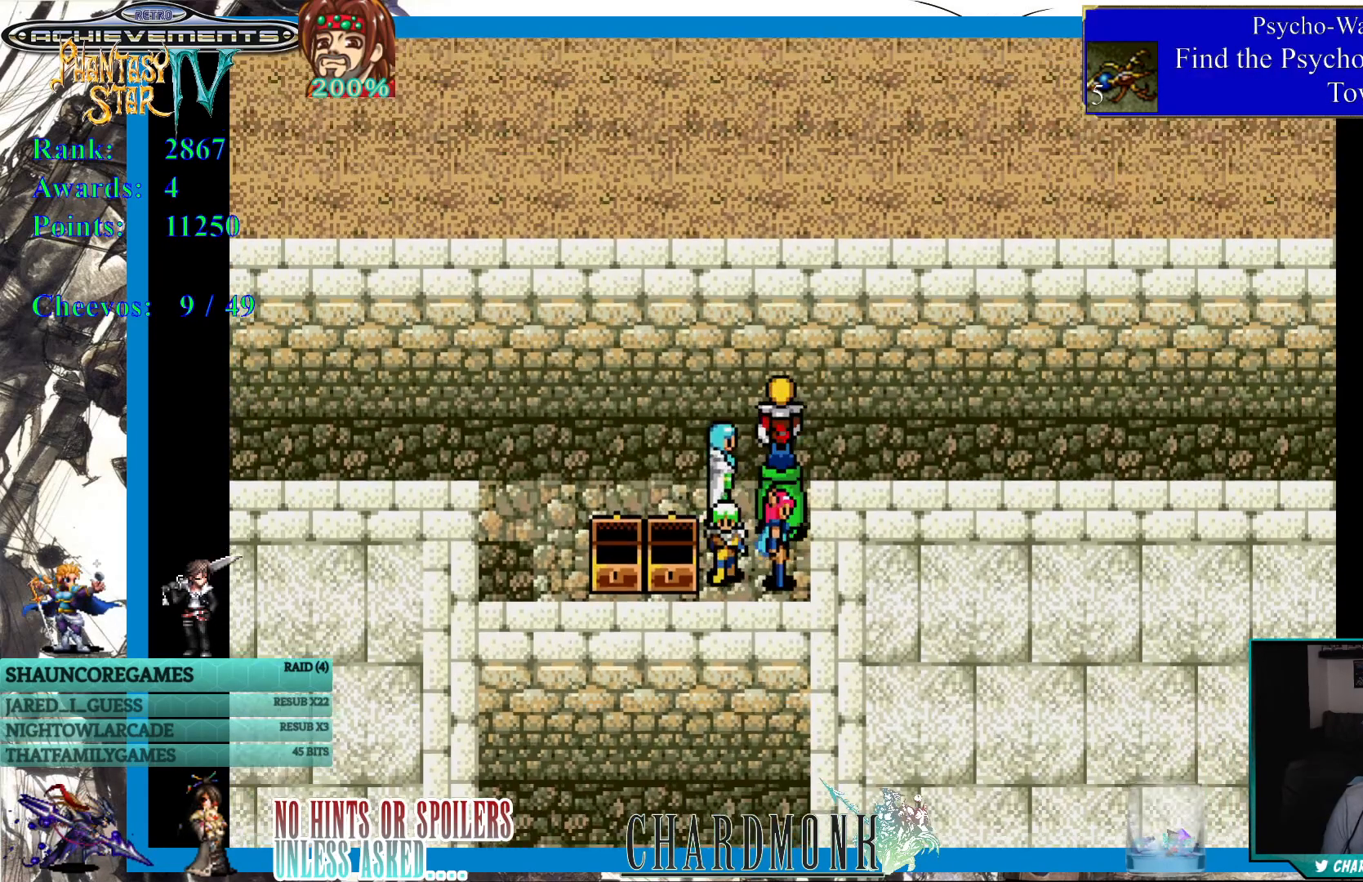
{"buttons": ["DPAD_RIGHT"], "left_stick": "center", "right_stick": "center", "events": [[17, "DPAD_UP", "up"]]}
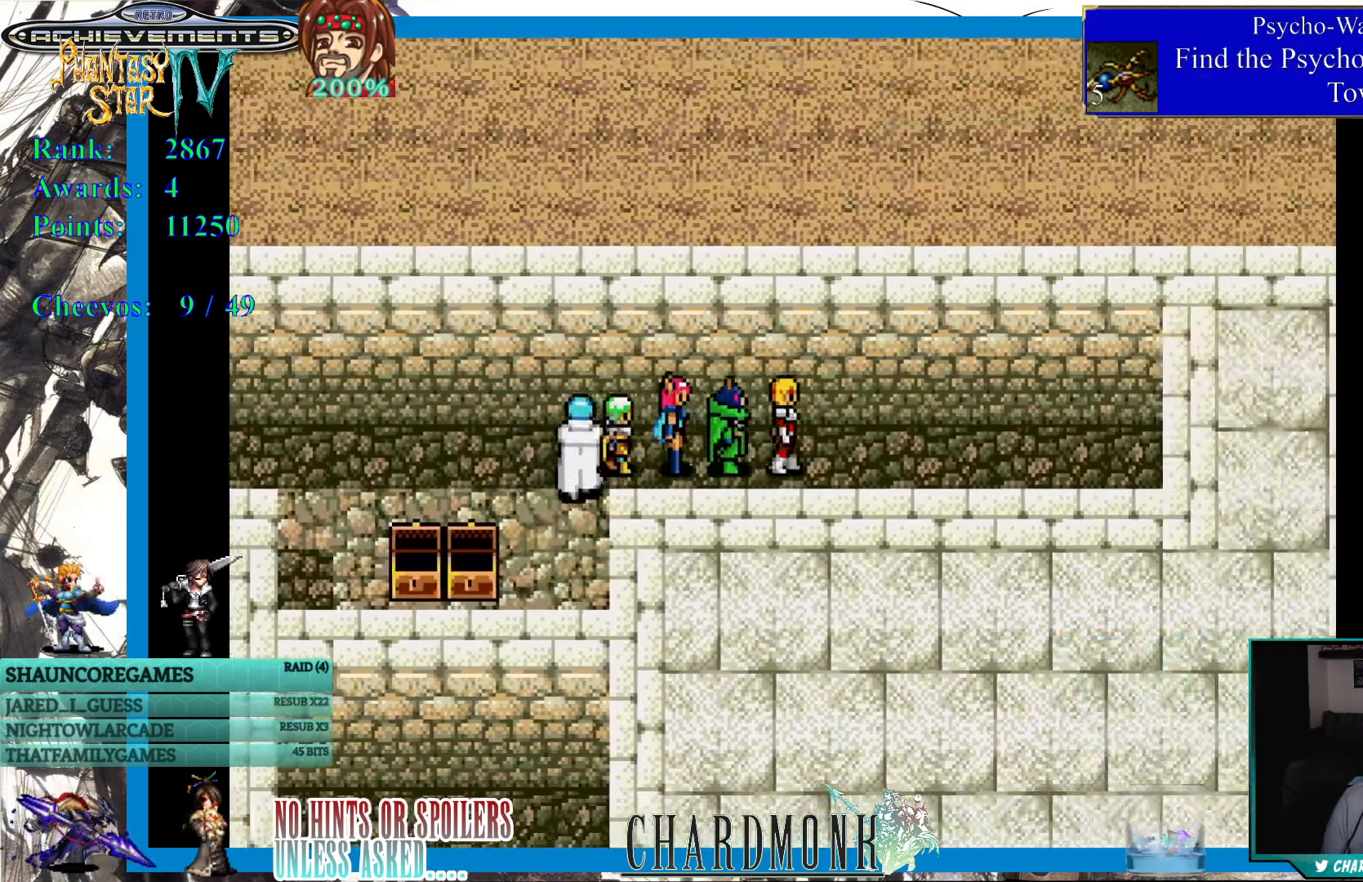
{"buttons": ["DPAD_RIGHT"], "left_stick": "center", "right_stick": "center", "events": []}
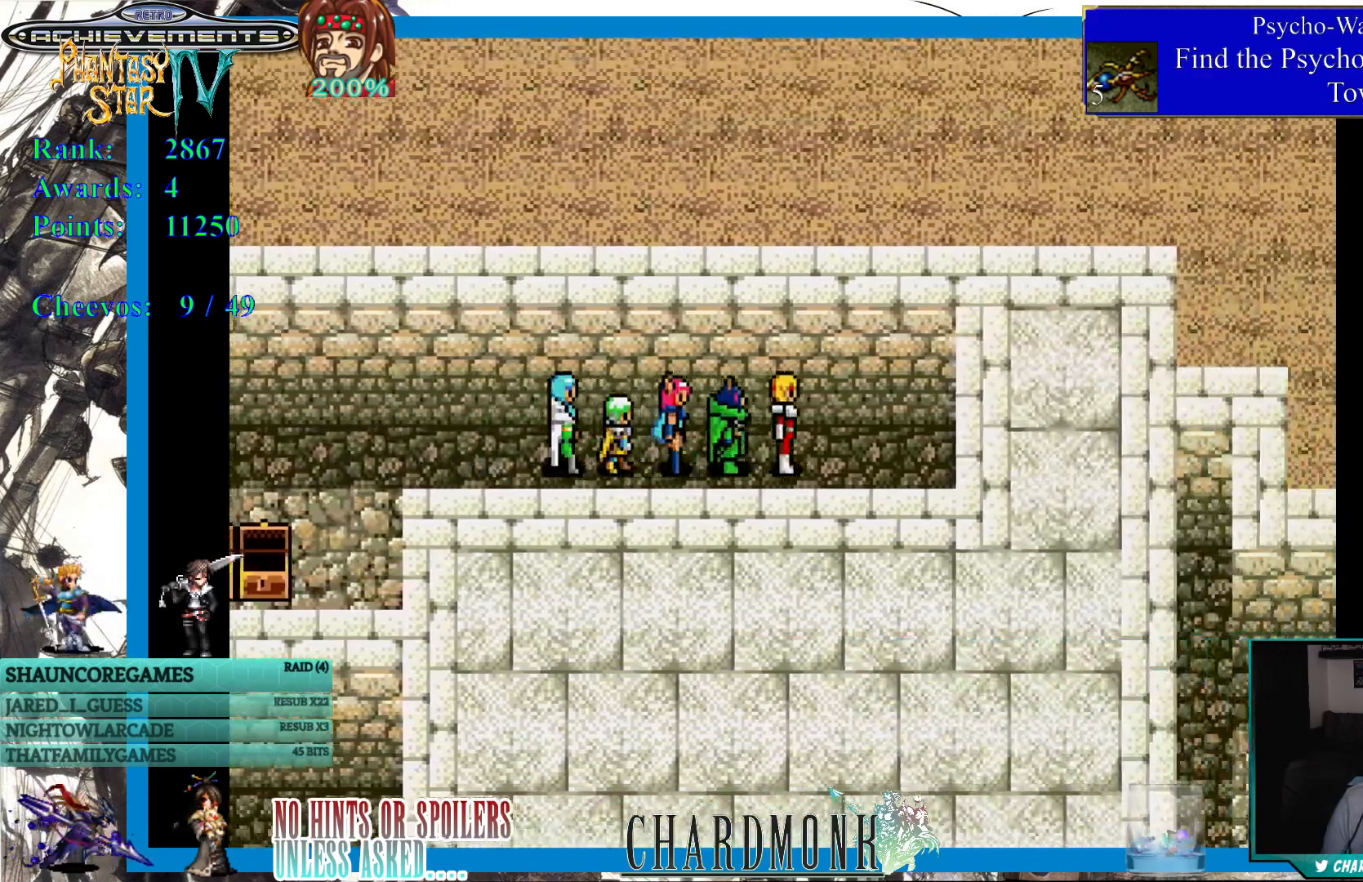
{"buttons": ["DPAD_RIGHT"], "left_stick": "center", "right_stick": "center", "events": []}
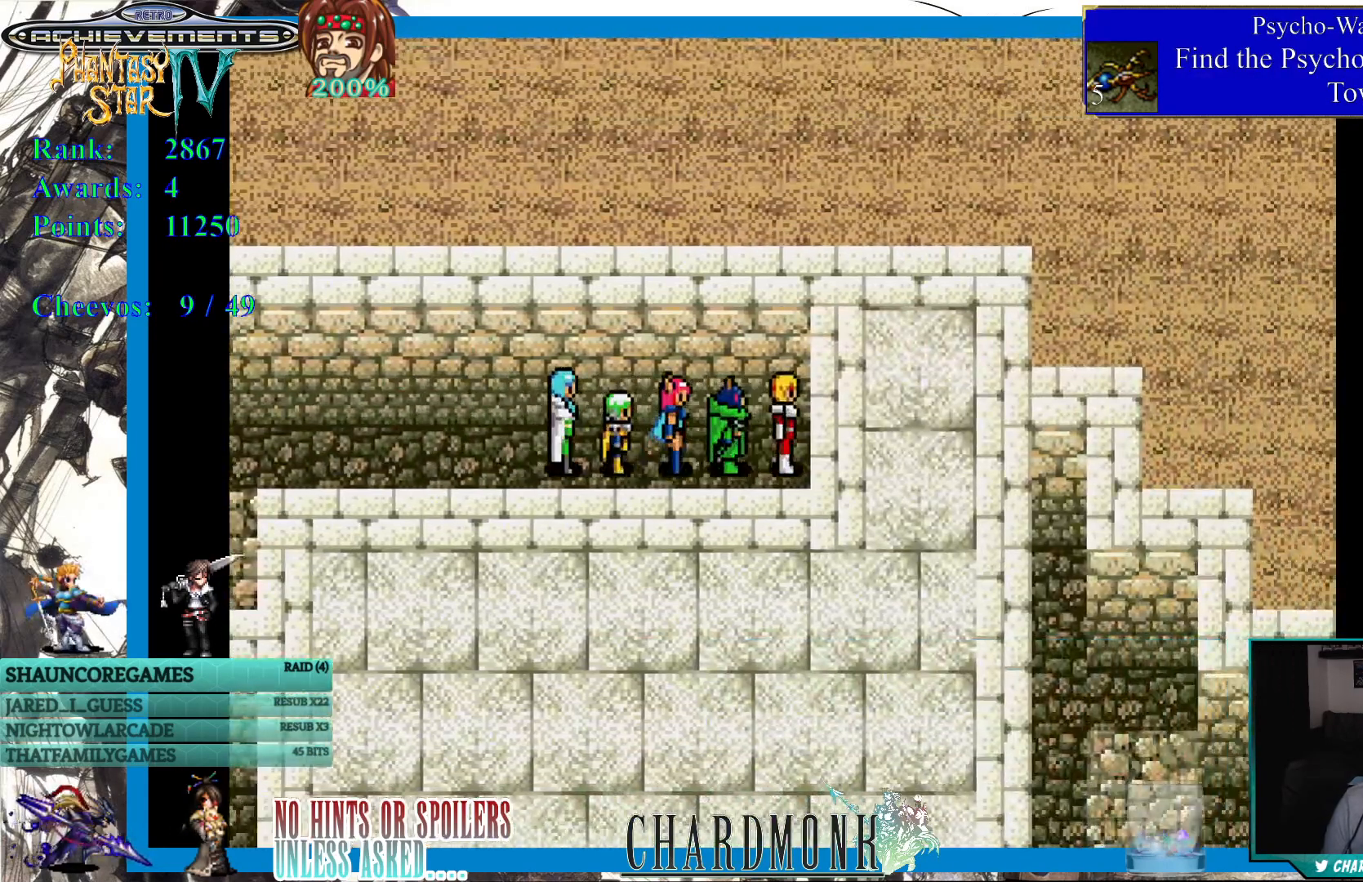
{"buttons": ["DPAD_LEFT"], "left_stick": "center", "right_stick": "center", "events": [[117, "DPAD_RIGHT", "up"], [217, "DPAD_LEFT", "down"]]}
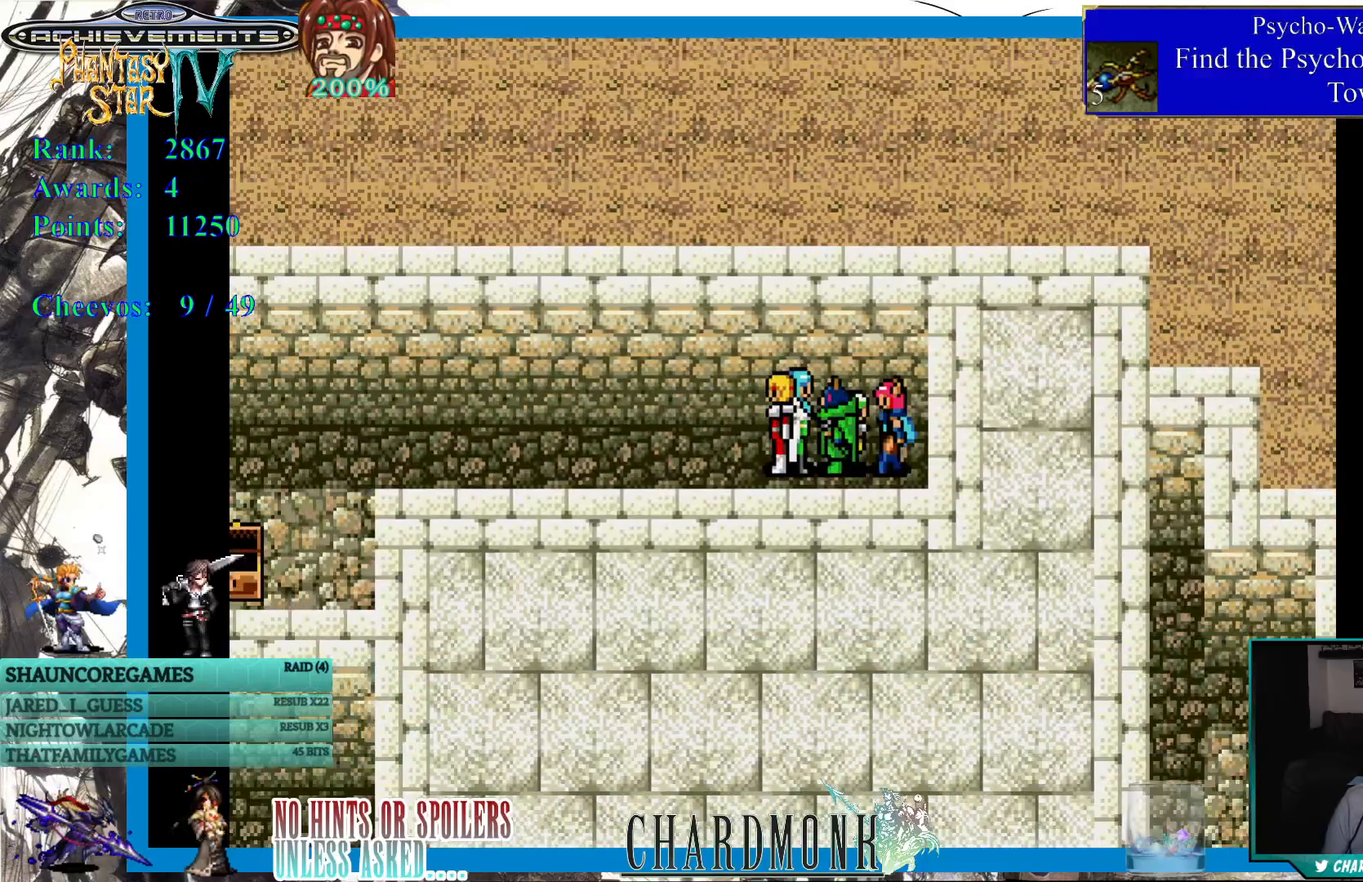
{"buttons": ["DPAD_LEFT"], "left_stick": "center", "right_stick": "center", "events": []}
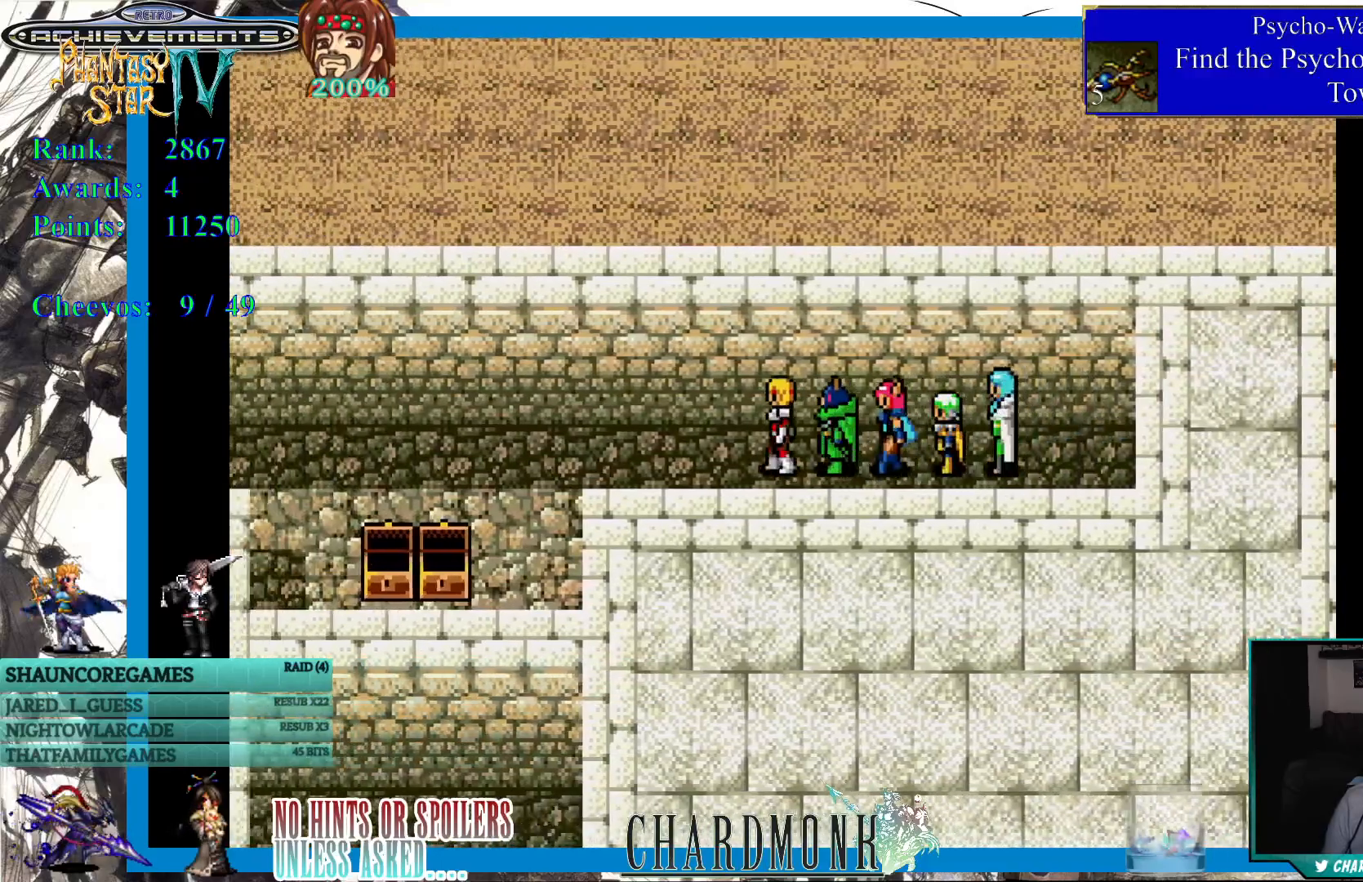
{"buttons": ["DPAD_LEFT"], "left_stick": "center", "right_stick": "center", "events": []}
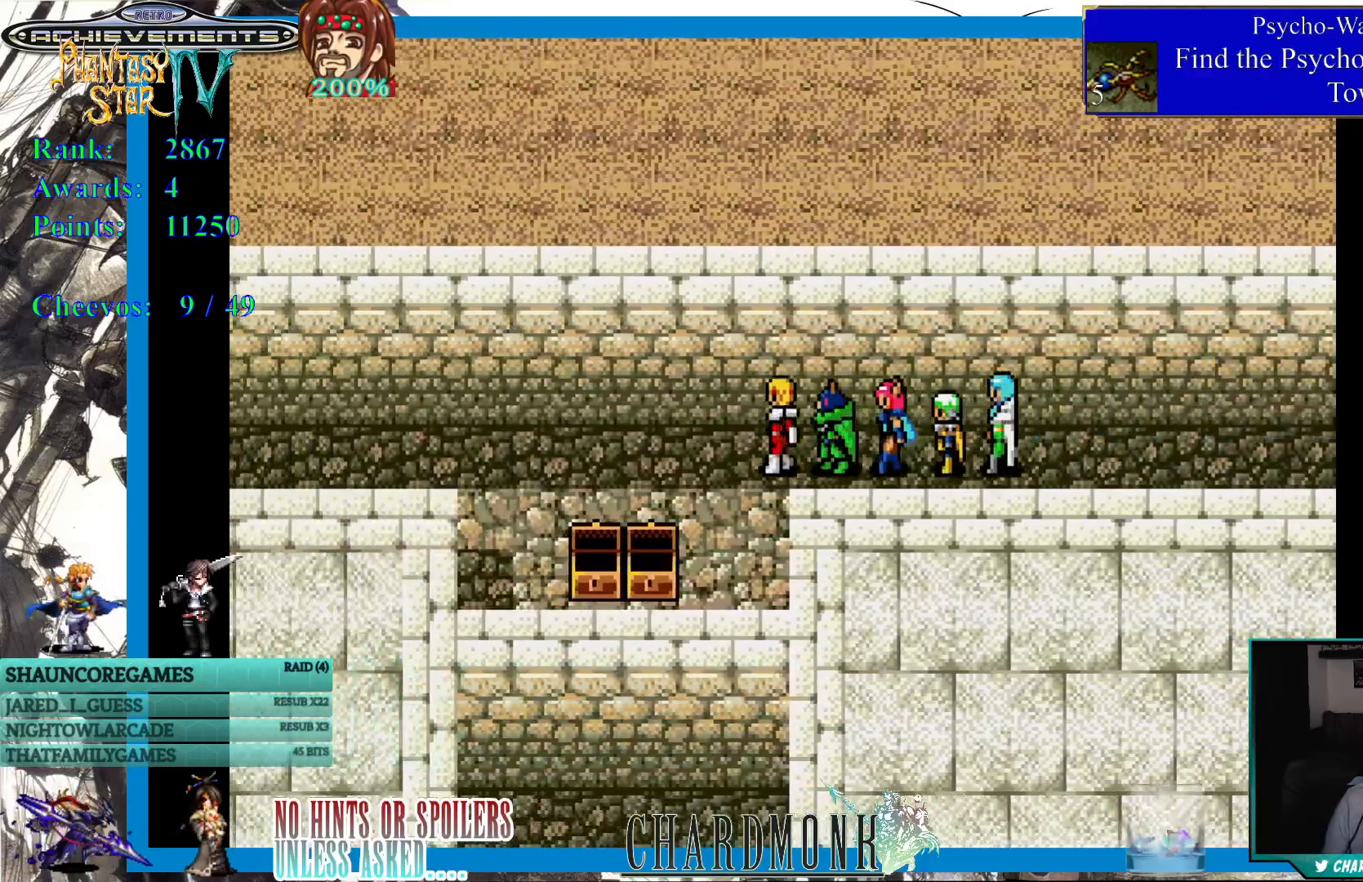
{"buttons": ["DPAD_LEFT"], "left_stick": "center", "right_stick": "center", "events": []}
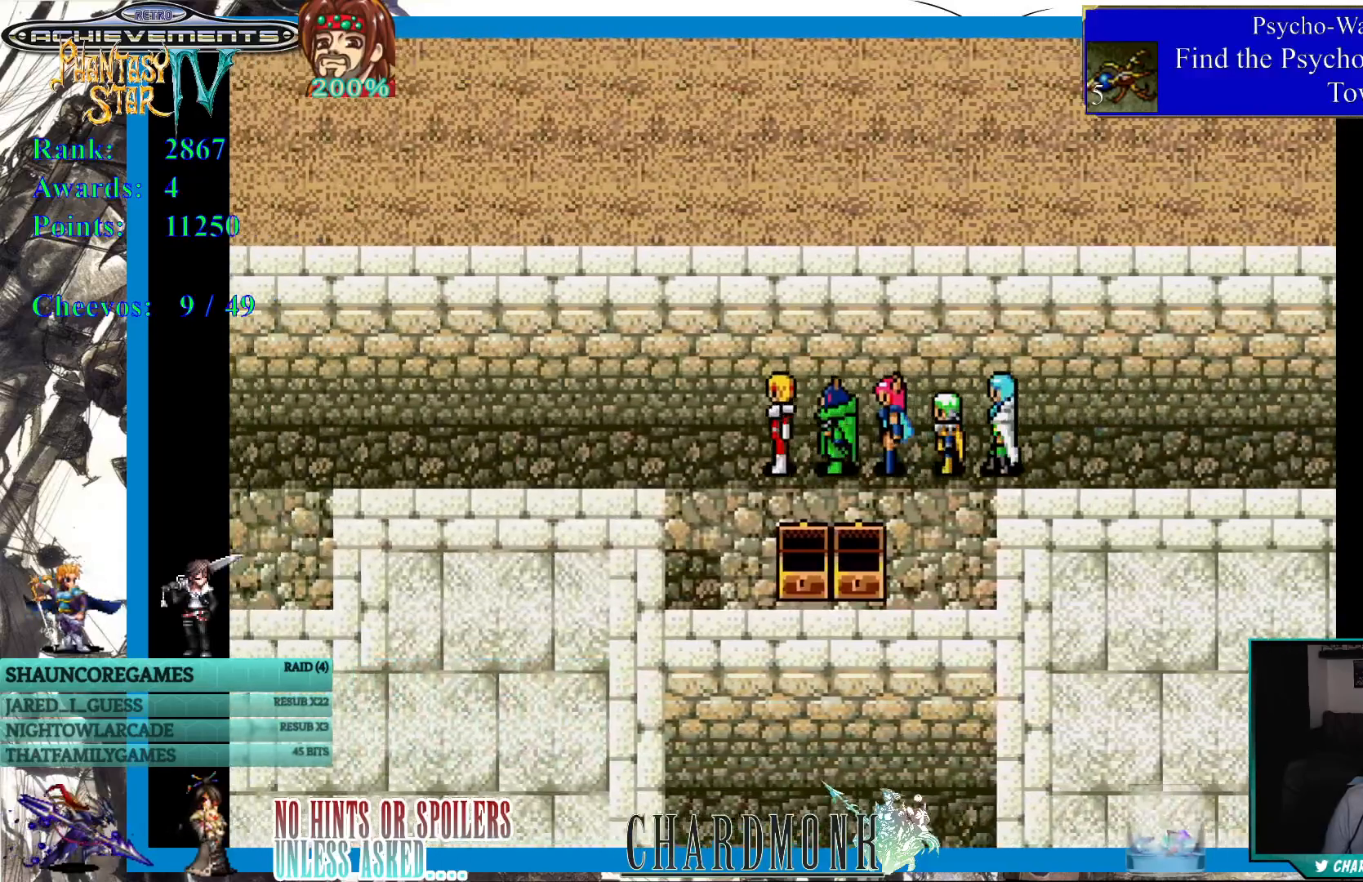
{"buttons": ["DPAD_LEFT"], "left_stick": "center", "right_stick": "center", "events": []}
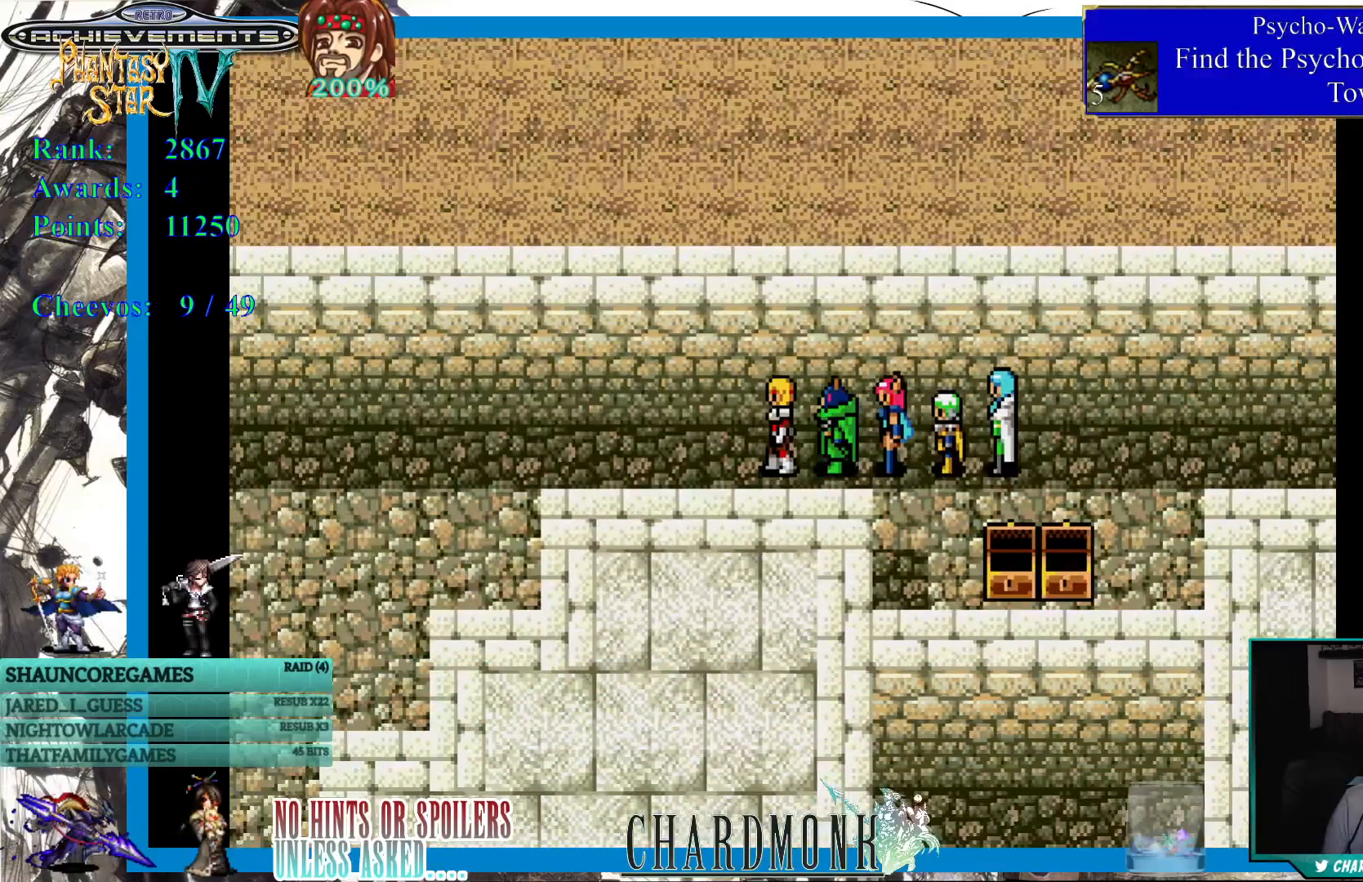
{"buttons": ["DPAD_LEFT"], "left_stick": "center", "right_stick": "center", "events": []}
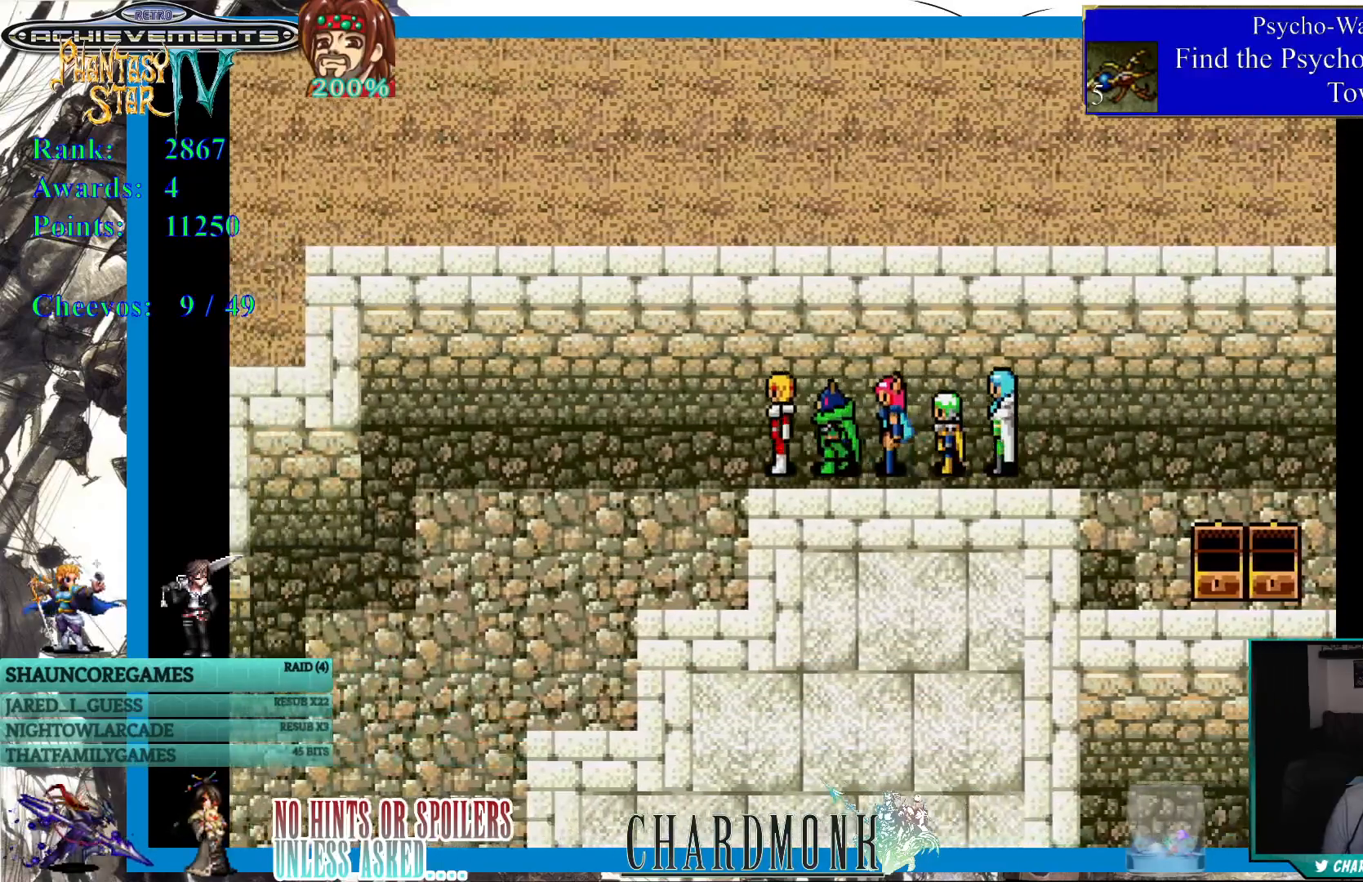
{"buttons": [], "left_stick": "center", "right_stick": "center", "events": [[67, "DPAD_LEFT", "up"]]}
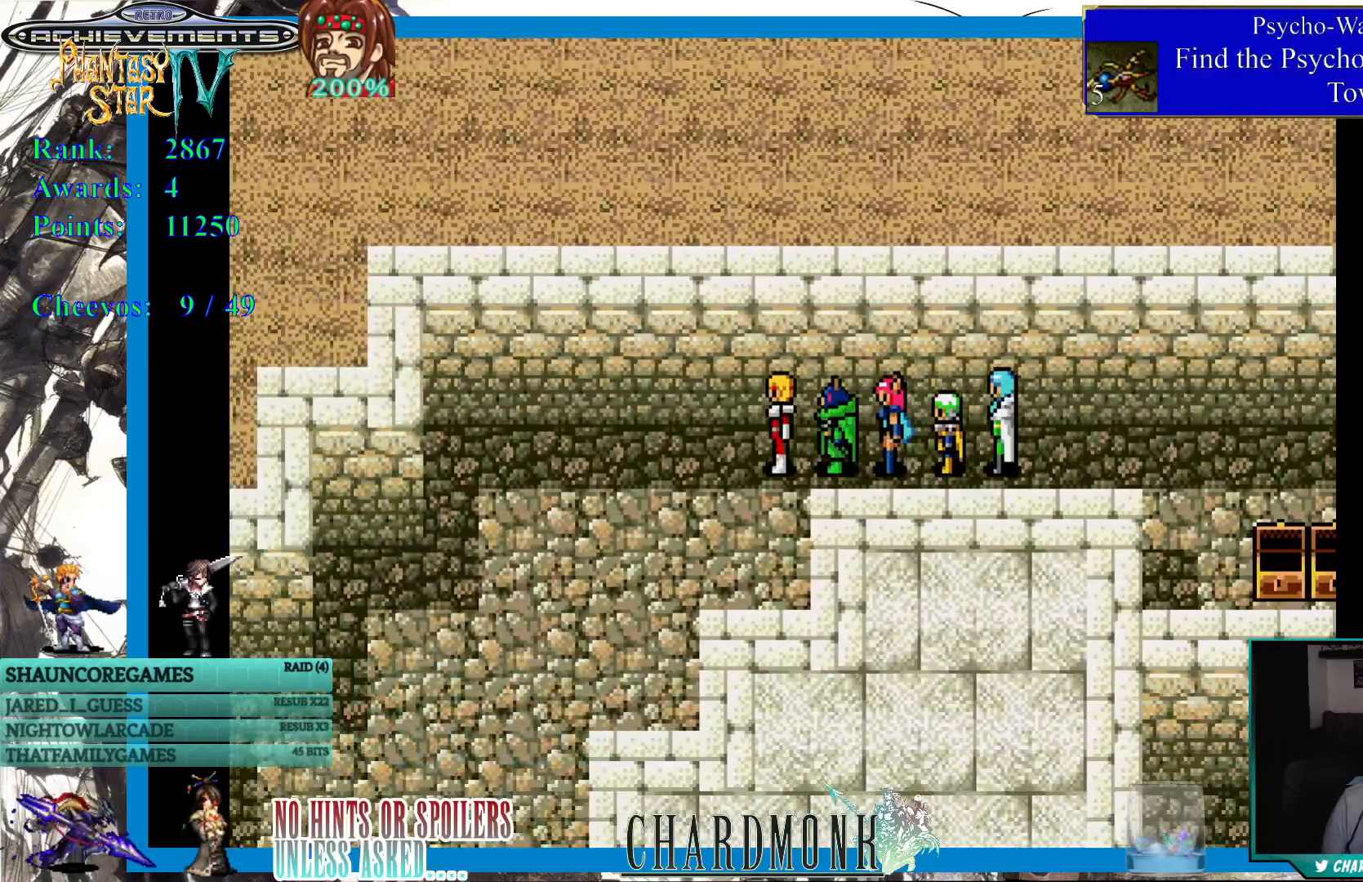
{"buttons": ["DPAD_LEFT"], "left_stick": "center", "right_stick": "center", "events": [[267, "DPAD_LEFT", "down"]]}
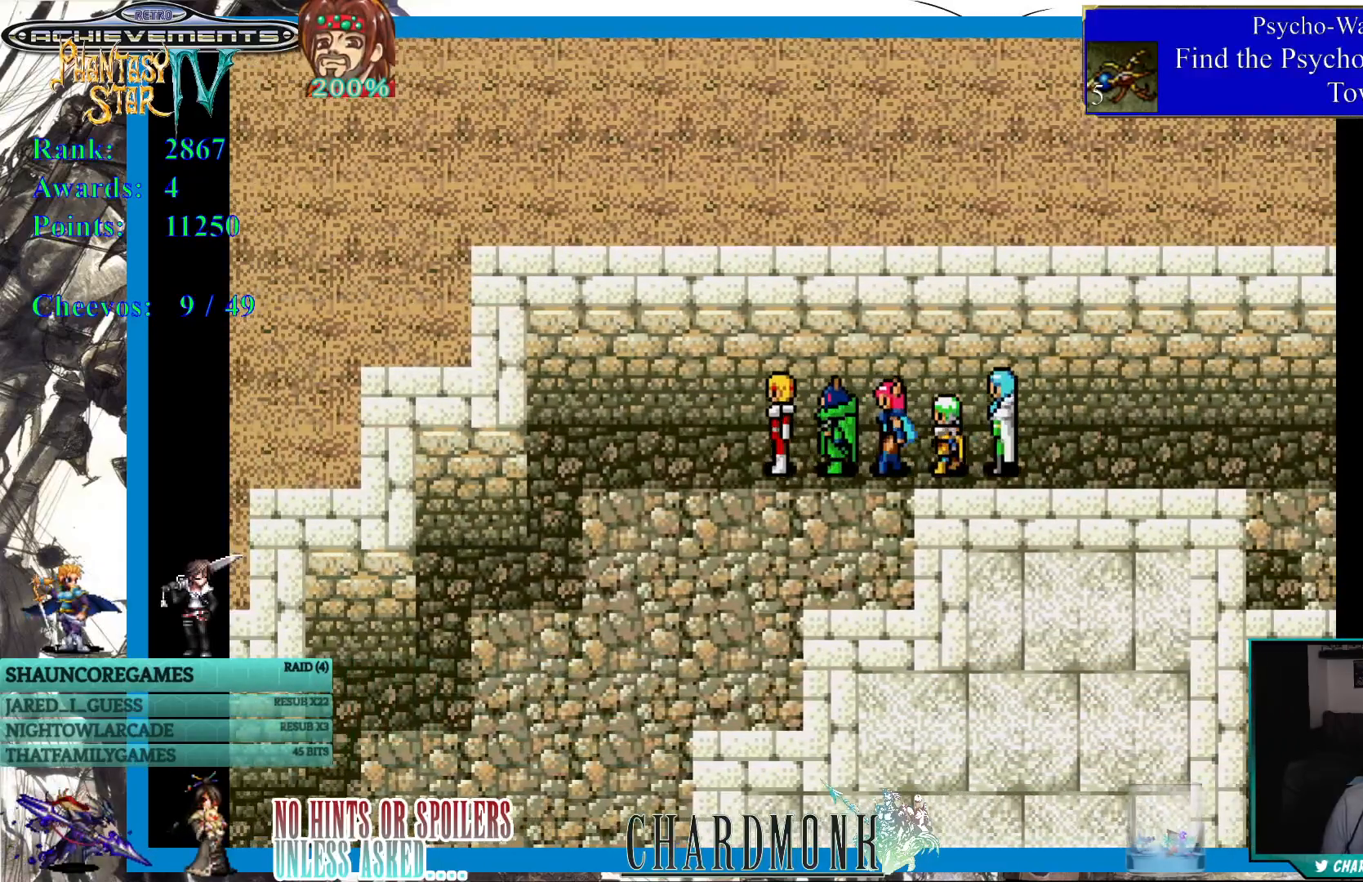
{"buttons": [], "left_stick": "center", "right_stick": "center", "events": [[217, "DPAD_DOWN", "down"], [267, "DPAD_LEFT", "up"], [383, "DPAD_DOWN", "up"]]}
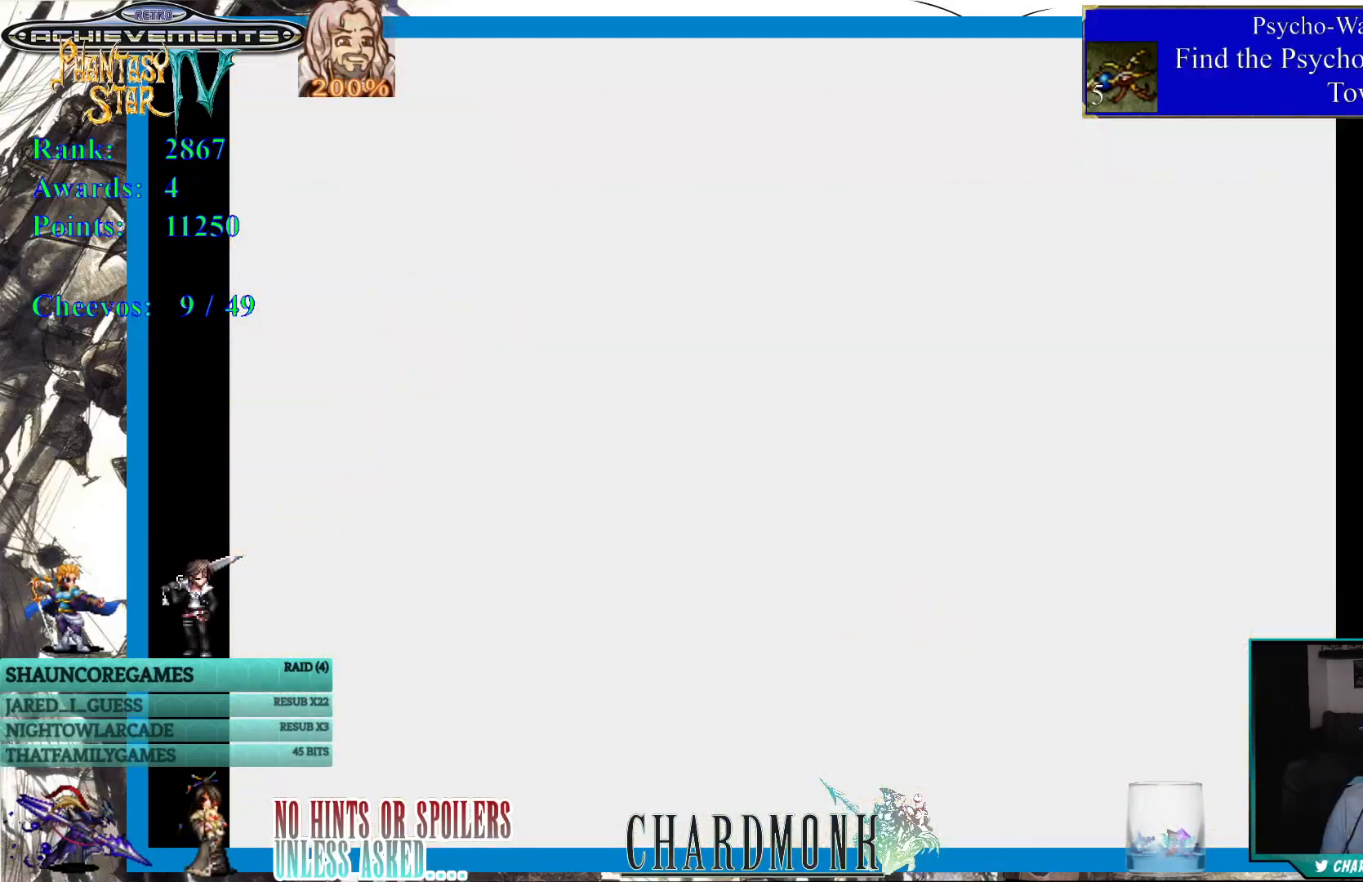
{"buttons": [], "left_stick": "center", "right_stick": "center", "events": []}
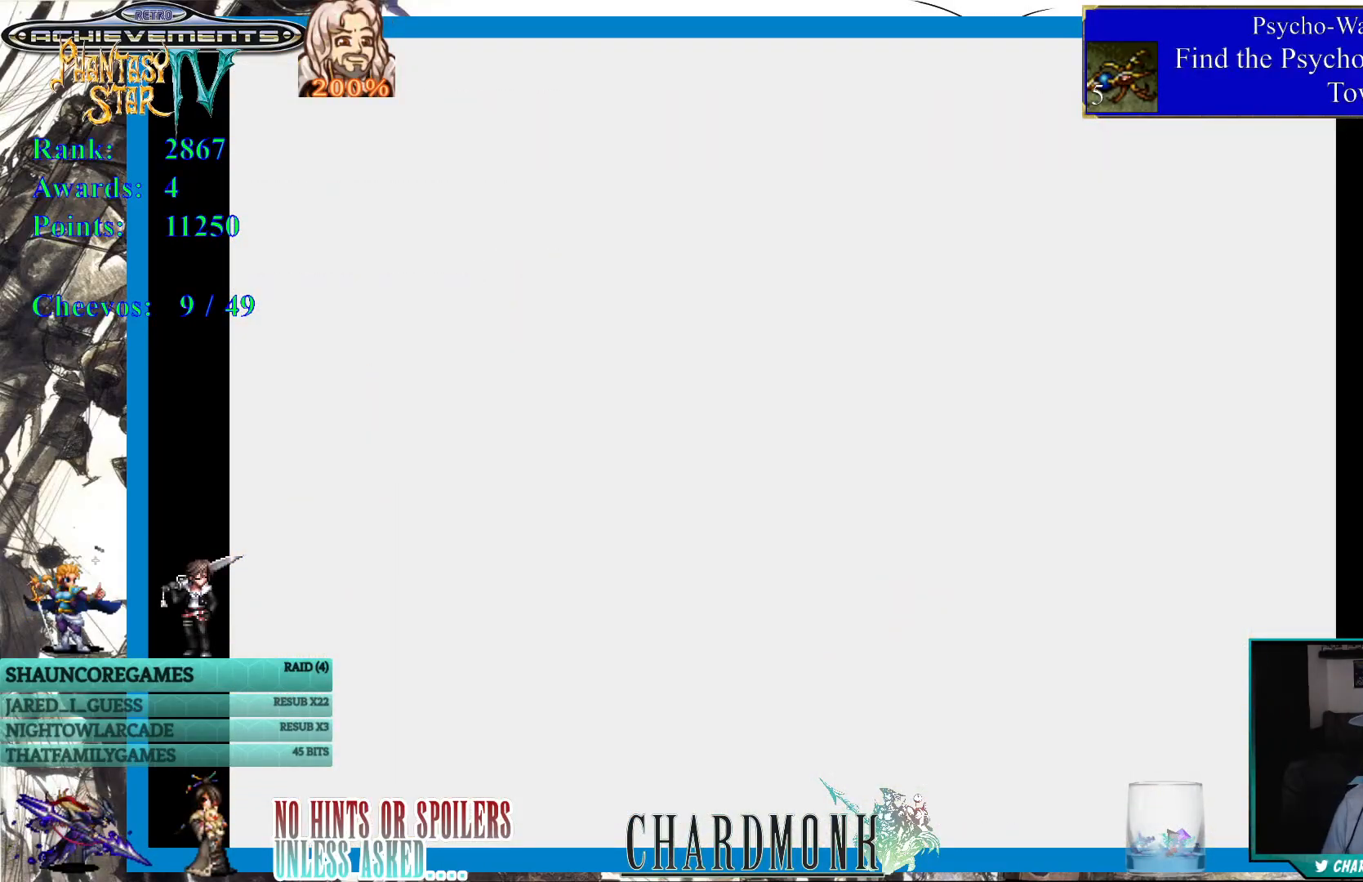
{"buttons": [], "left_stick": "center", "right_stick": "center", "events": []}
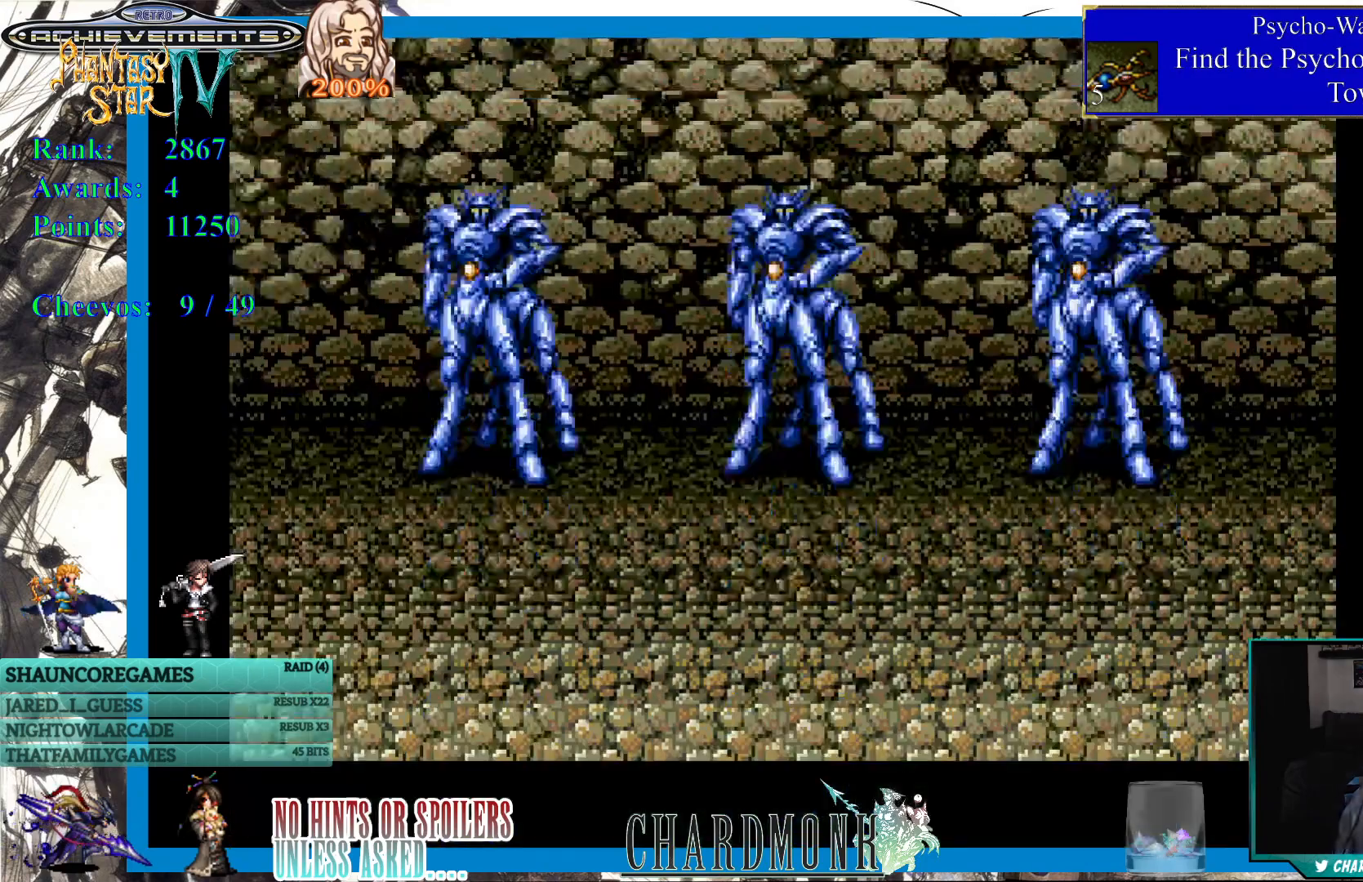
{"buttons": [], "left_stick": "center", "right_stick": "center", "events": []}
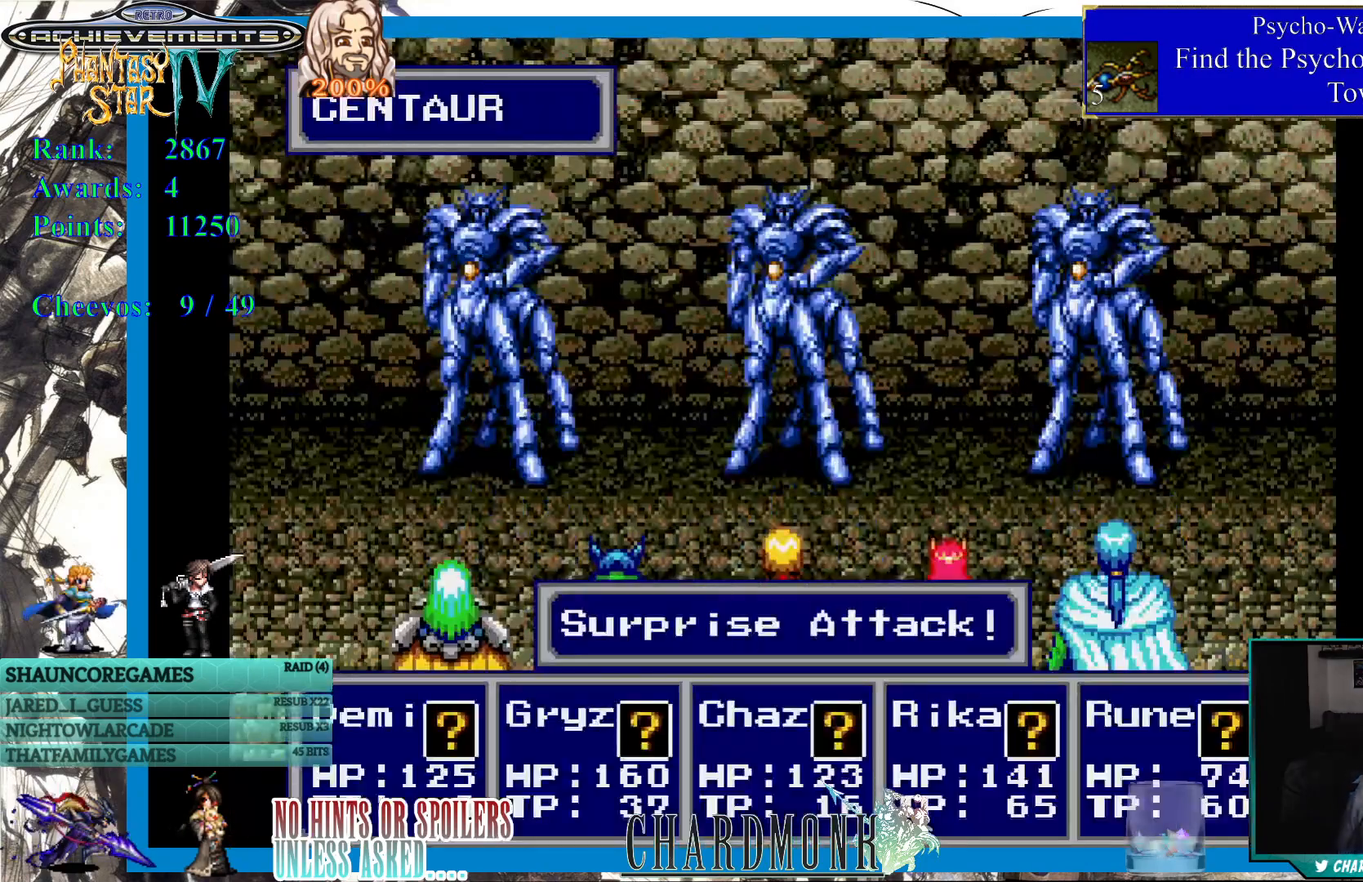
{"buttons": [], "left_stick": "center", "right_stick": "center", "events": []}
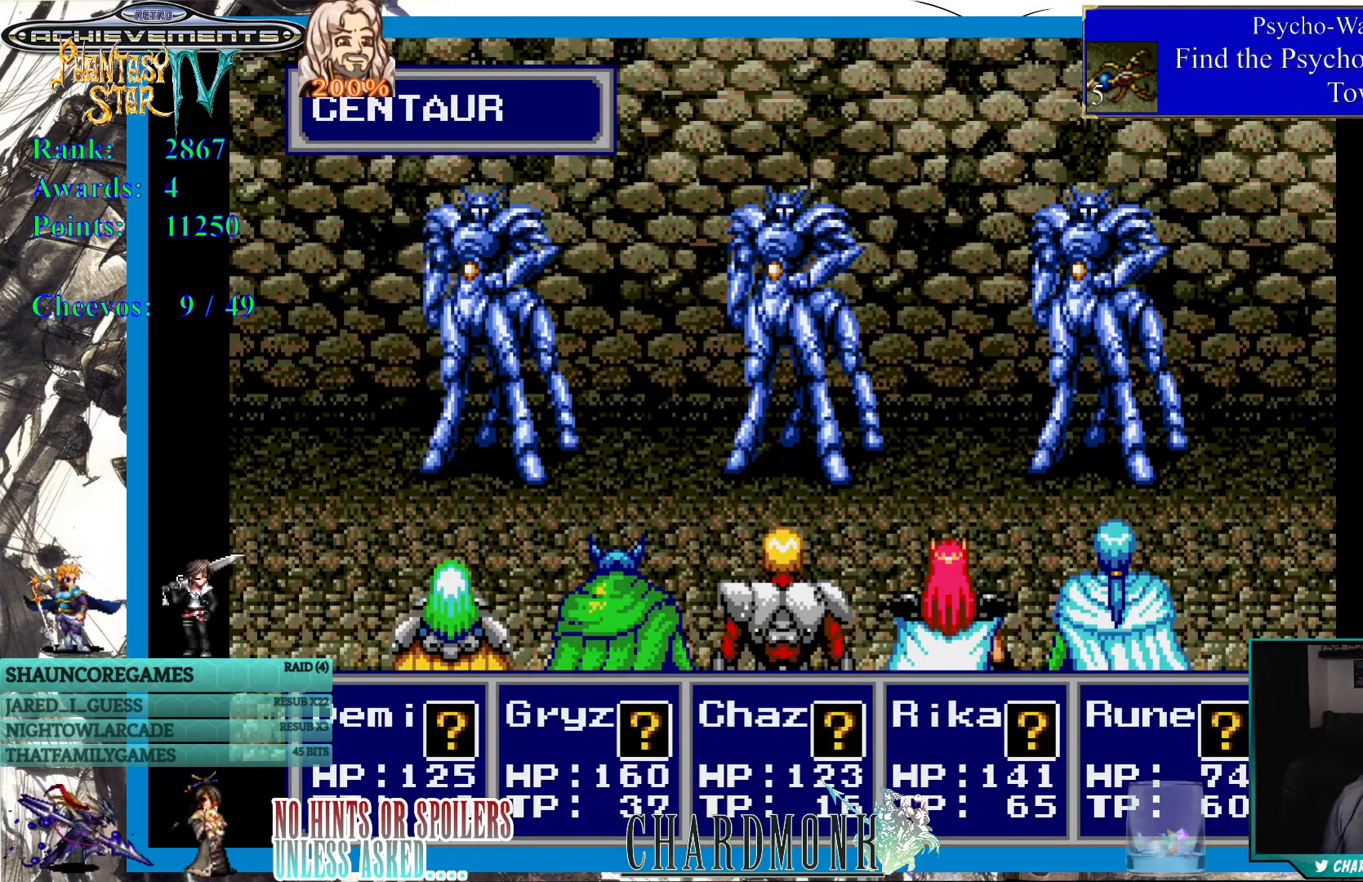
{"buttons": [], "left_stick": "center", "right_stick": "center", "events": []}
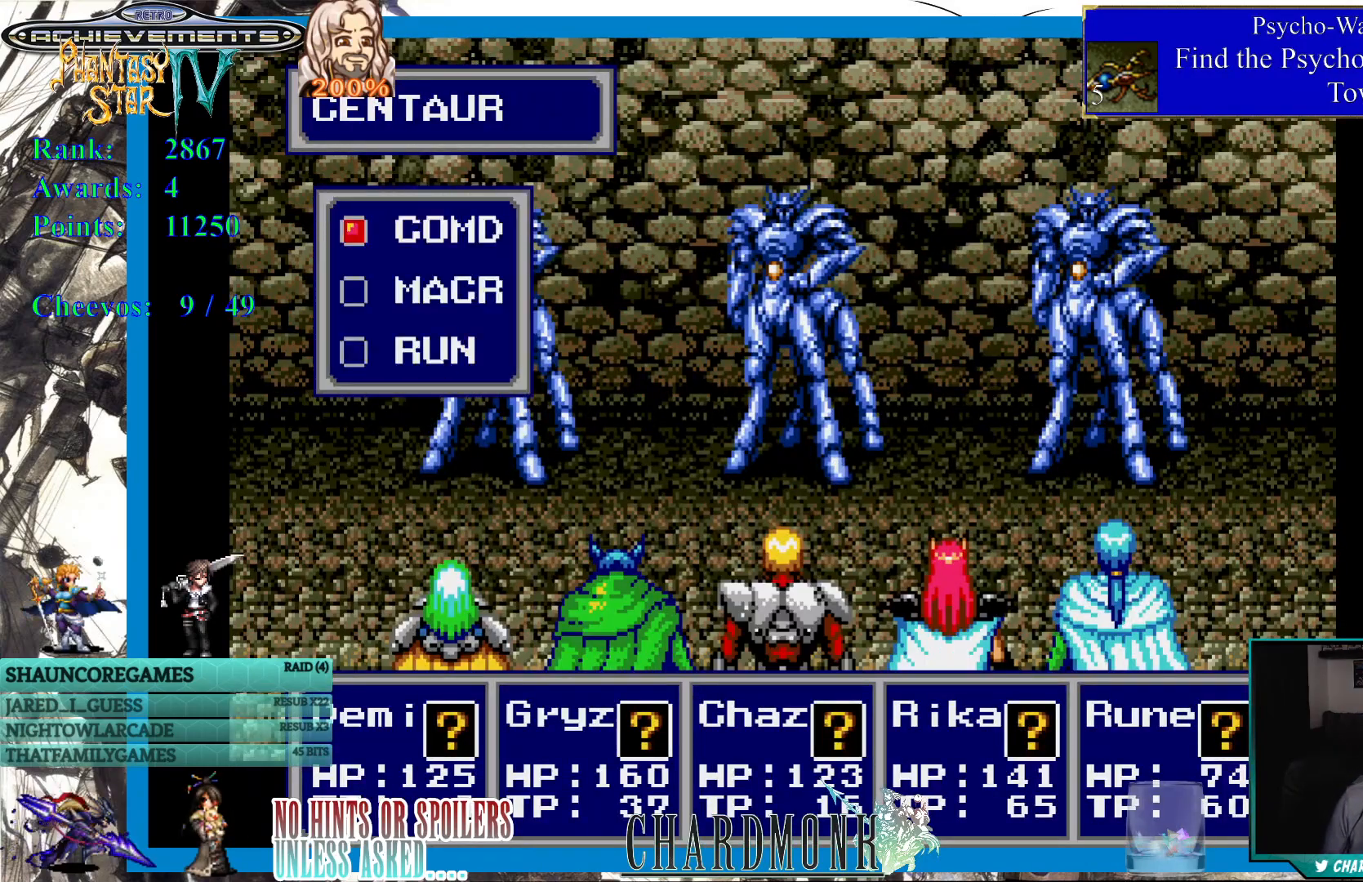
{"buttons": [], "left_stick": "center", "right_stick": "center", "events": []}
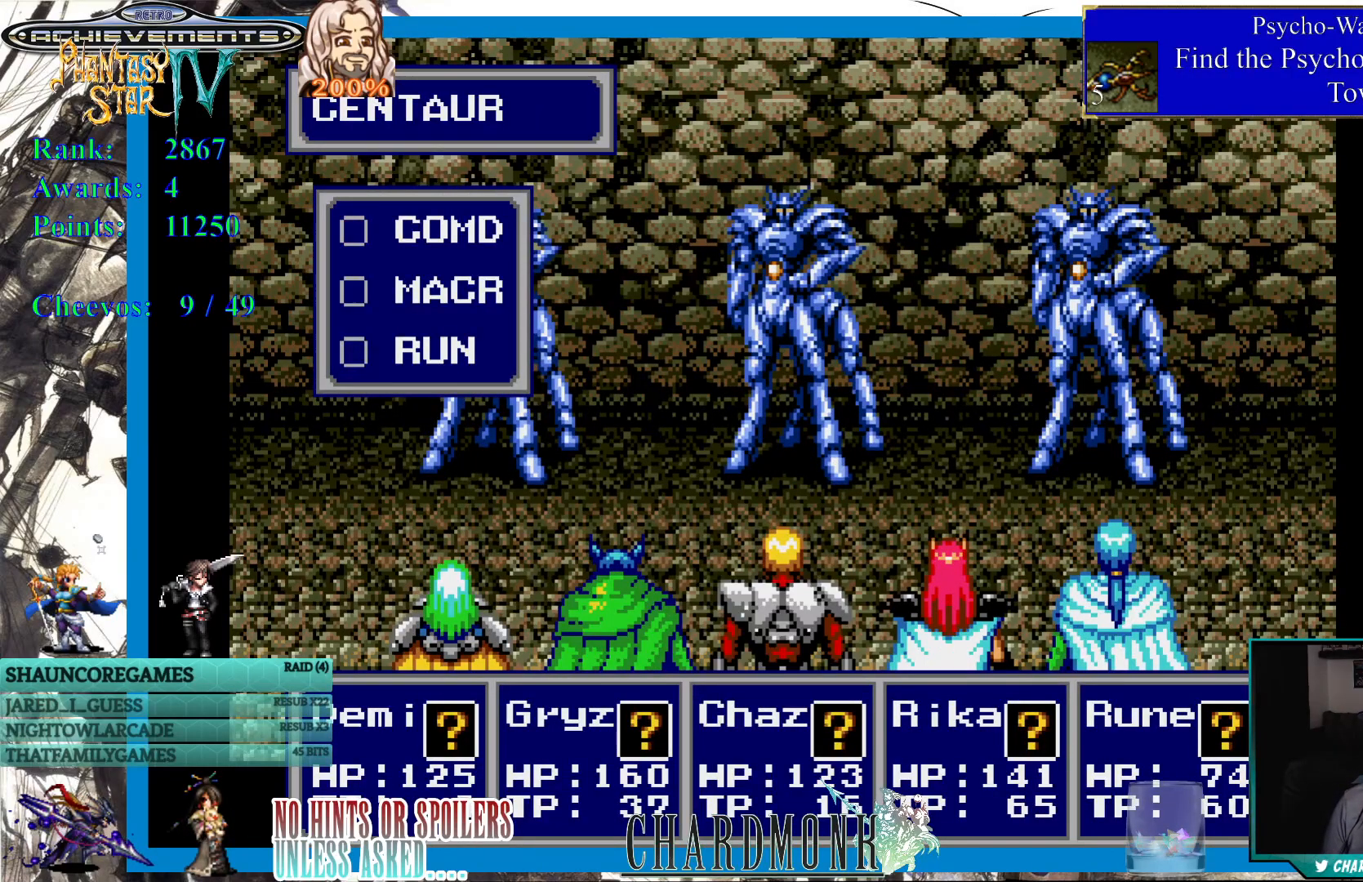
{"buttons": ["CIRCLE"], "left_stick": "center", "right_stick": "center", "events": [[367, "DPAD_DOWN", "down"], [450, "DPAD_DOWN", "up"], [500, "CIRCLE", "down"]]}